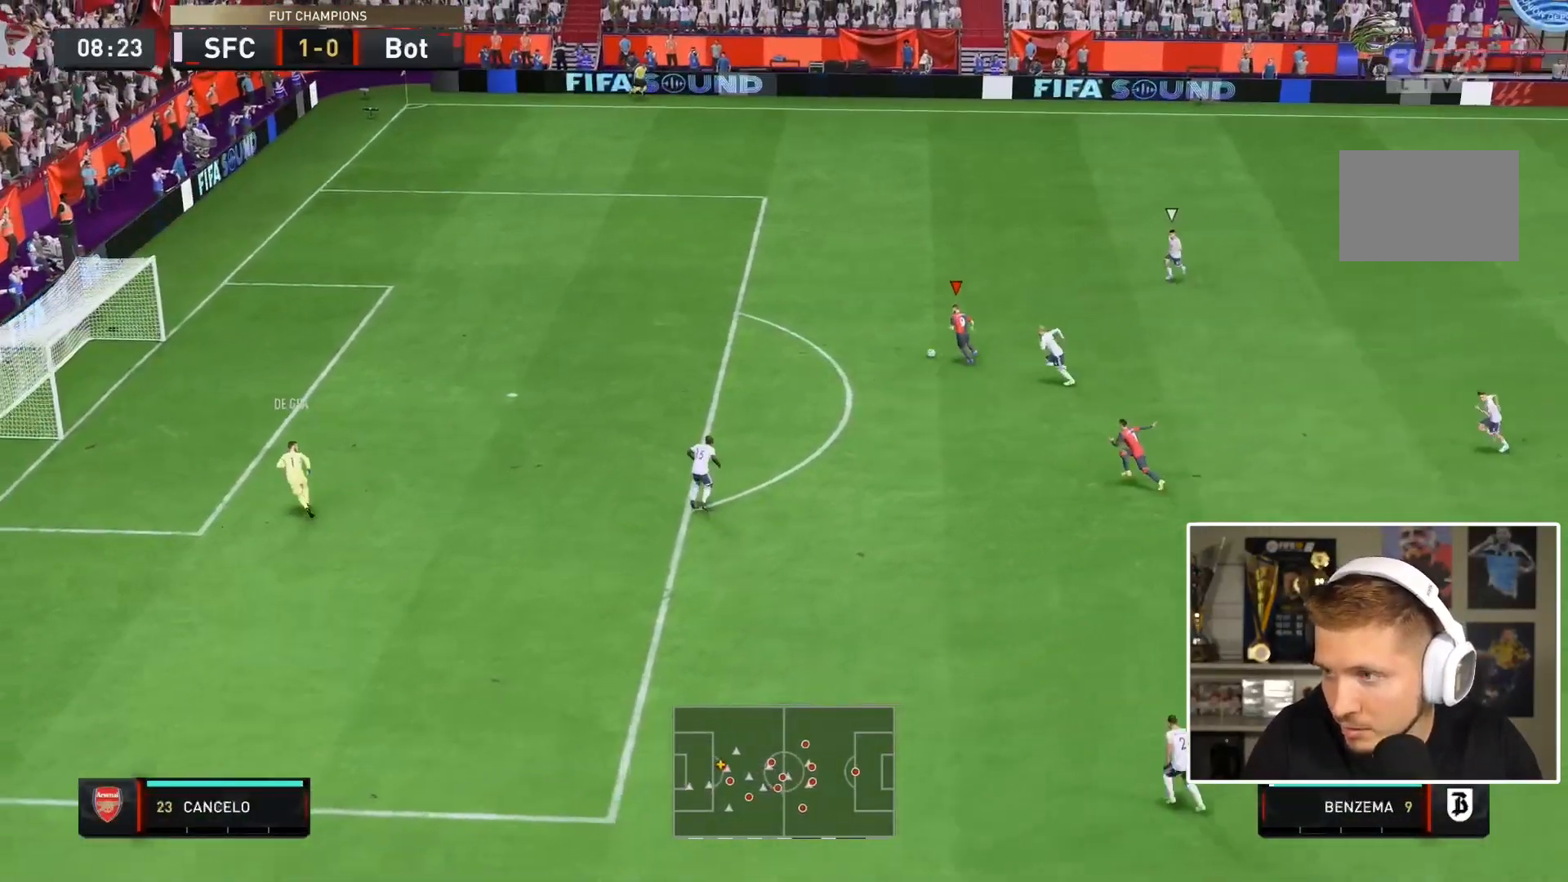
Gameplay with a controller (PlayStation layout); each line is a JSON object with the inputs held at the frame after it (dt_ms = milliseconds from this image to that frame). "events" lists button and stick changes between this image and that frame as [ms after this image, input, new state], when the widget could be followed in between. Not read: L3 R3.
{"dt_ms": 500, "buttons": [], "left_stick": "left", "right_stick": "center", "events": [[117, "CIRCLE", "down"], [200, "left_stick", "left"], [350, "CIRCLE", "up"]]}
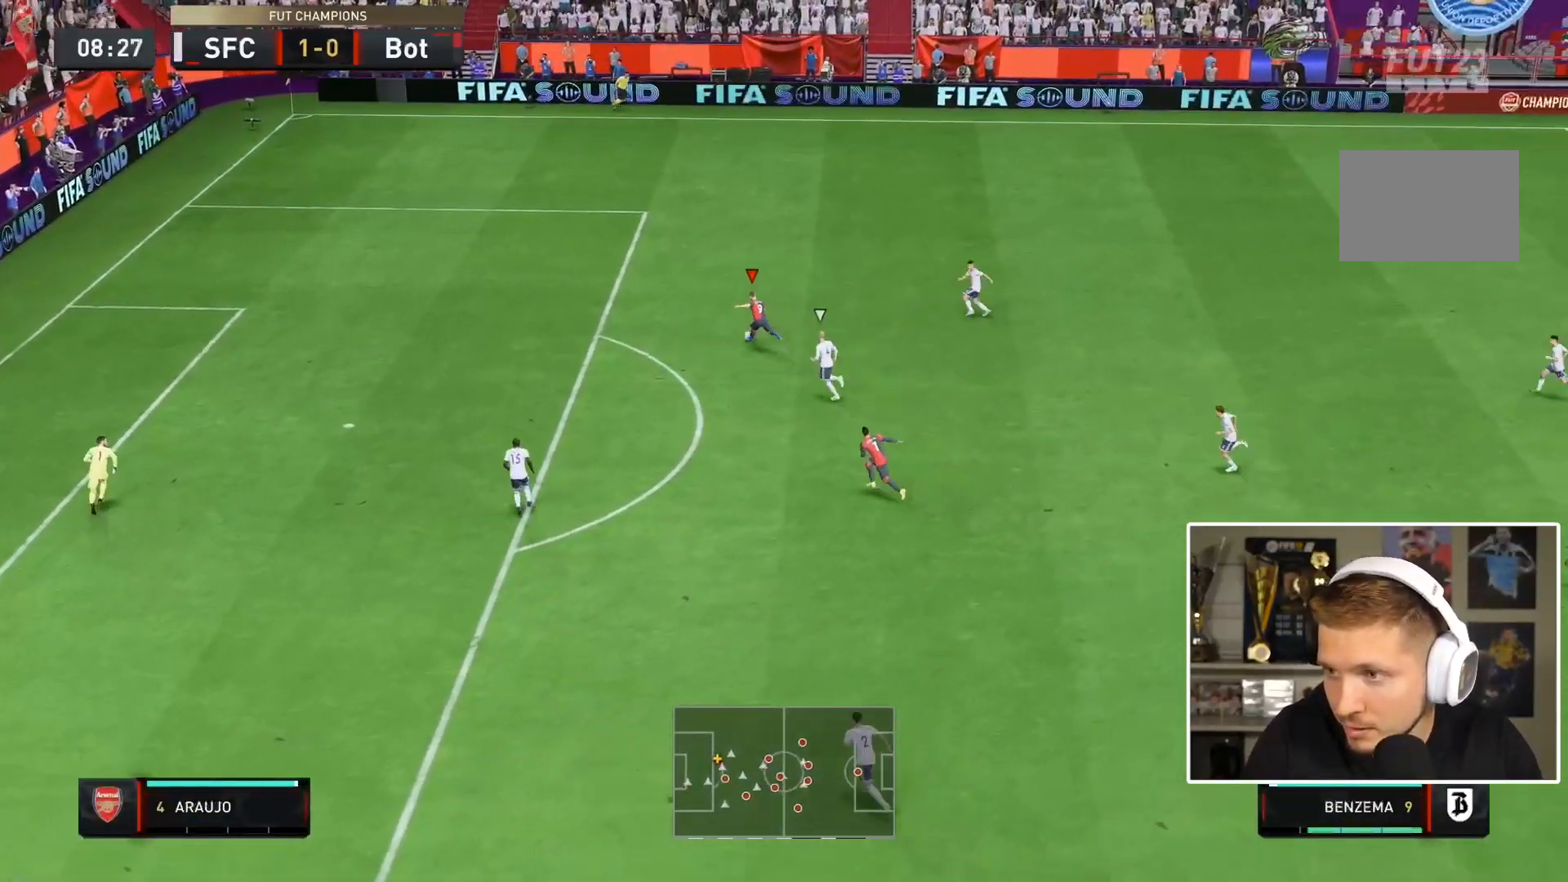
{"dt_ms": 500, "buttons": ["R2"], "left_stick": "down-left", "right_stick": "center", "events": [[283, "left_stick", "down-left"], [417, "R2", "down"]]}
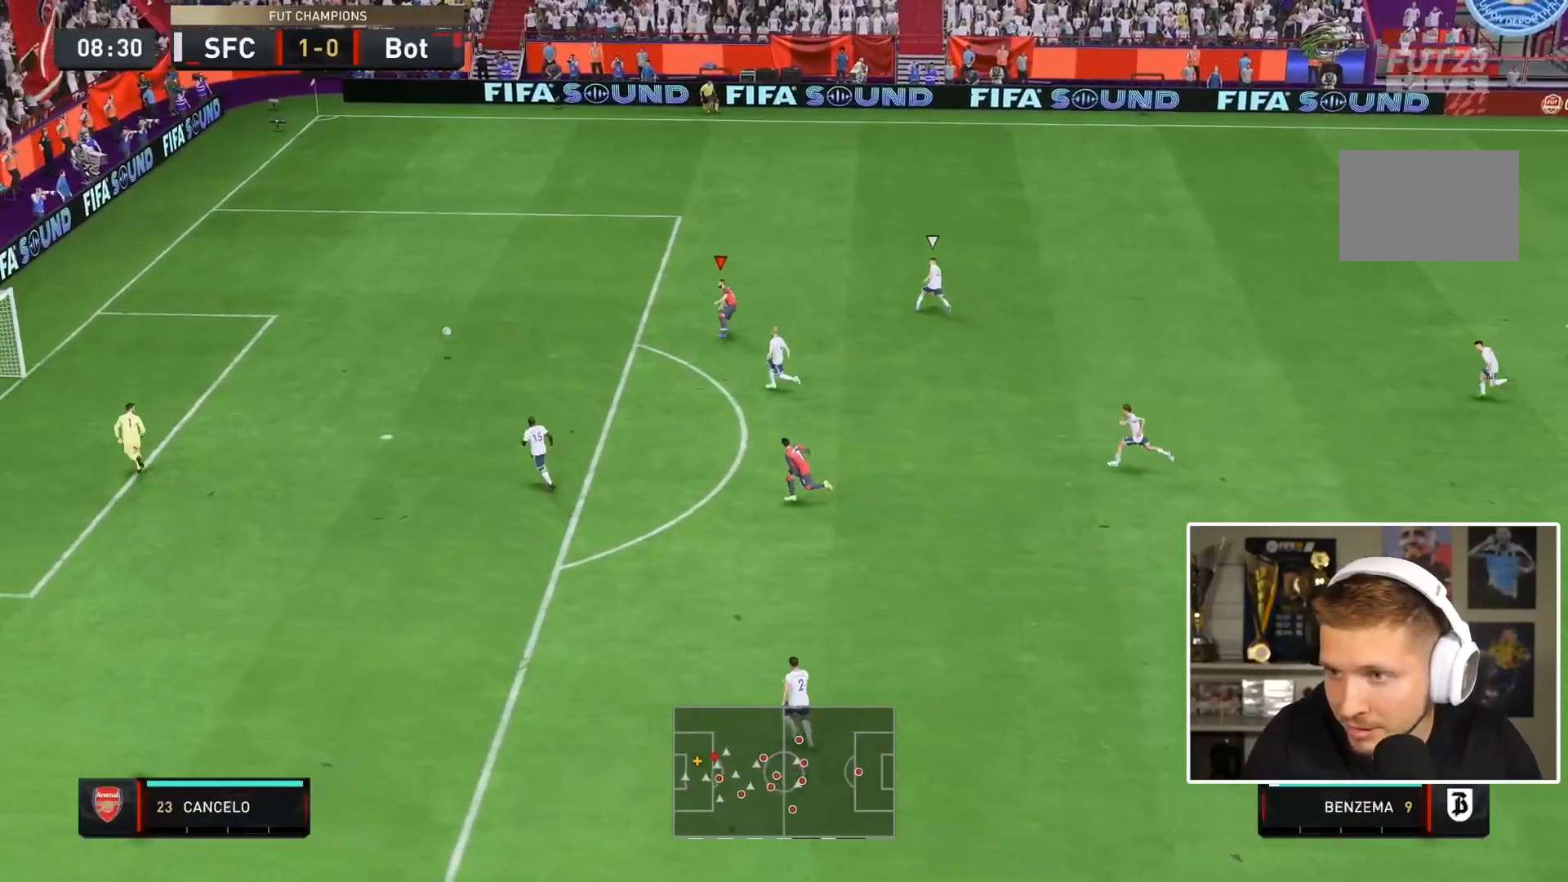
{"dt_ms": 1000, "buttons": ["R2"], "left_stick": "down-left", "right_stick": "center"}
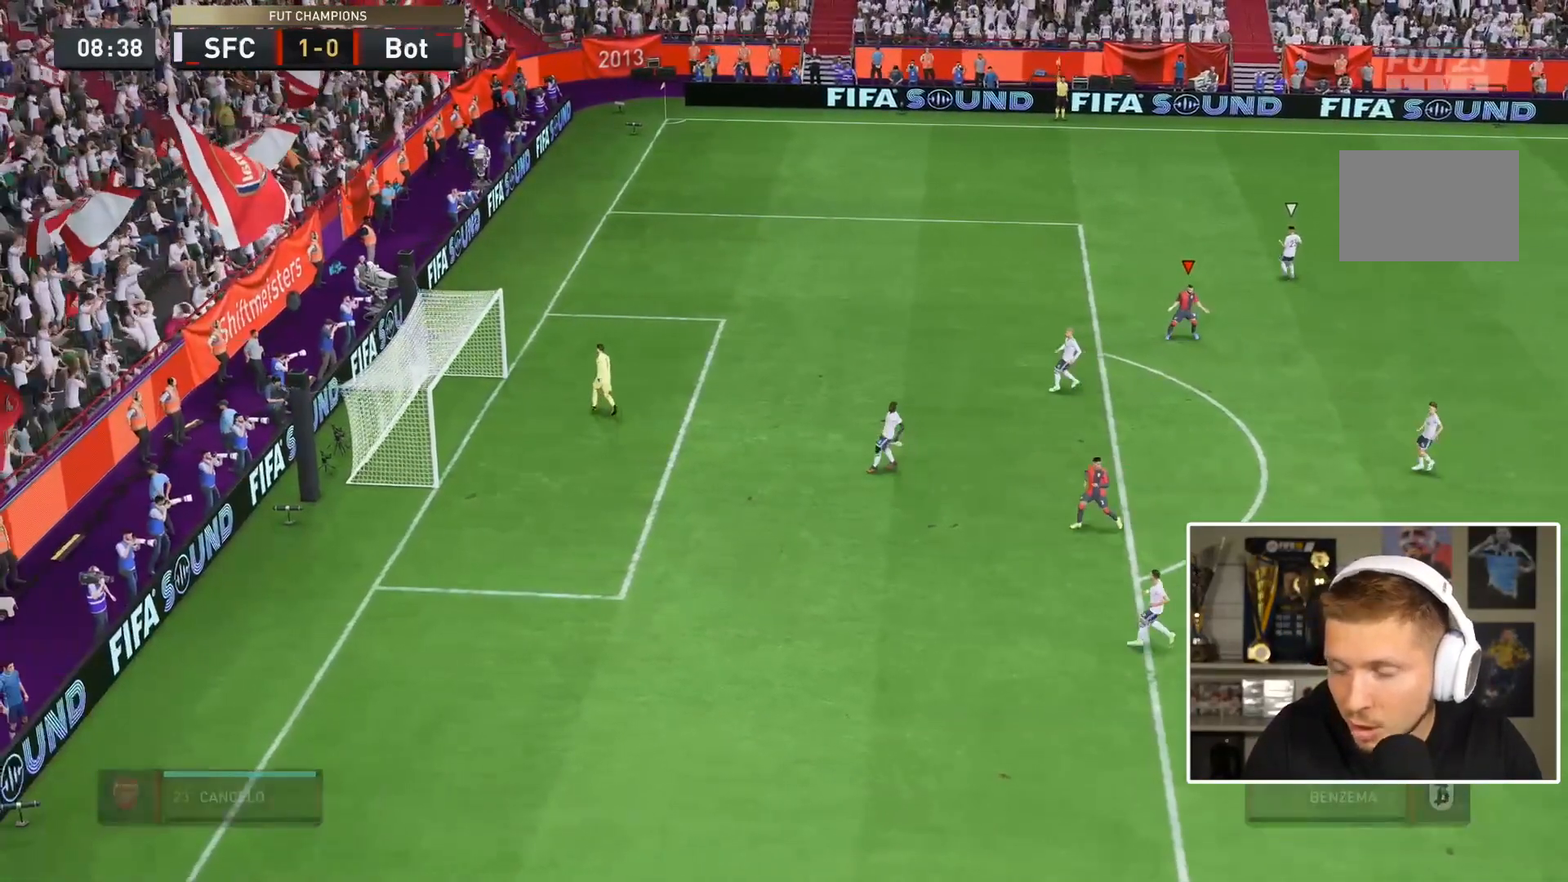
{"dt_ms": 500, "buttons": [], "left_stick": "center", "right_stick": "center", "events": [[117, "left_stick", "center"], [150, "R2", "up"]]}
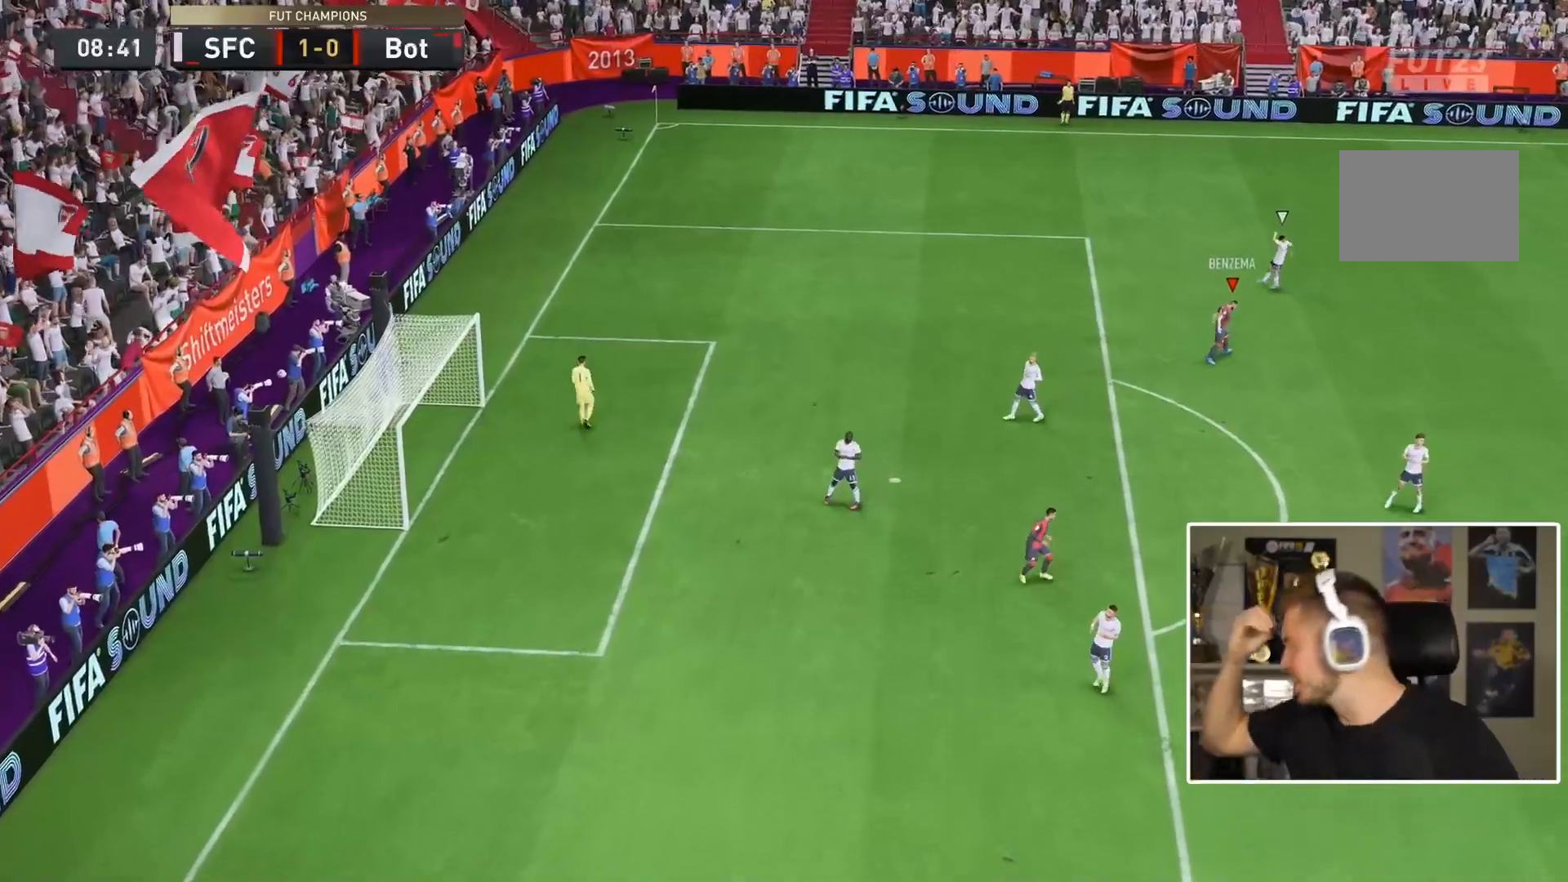
{"dt_ms": 500, "buttons": [], "left_stick": "center", "right_stick": "center", "events": []}